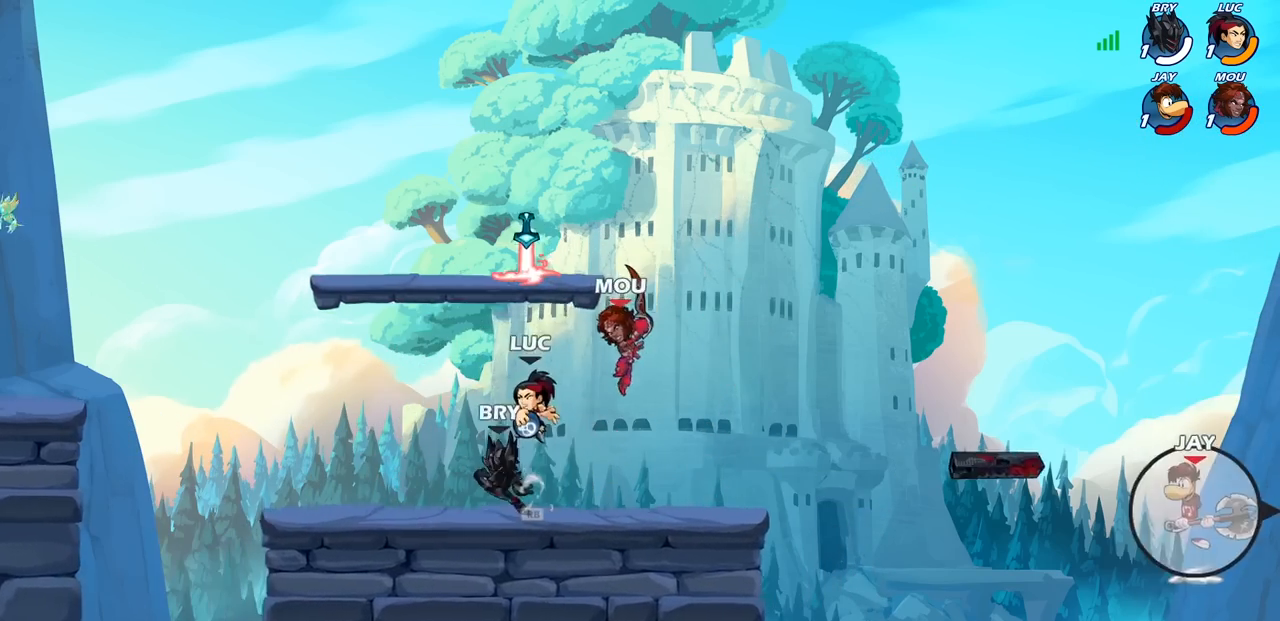
Gameplay with a controller (PlayStation layout); each line is a JSON object with the inputs held at the frame after it. "events" lists button and stick changes between this image and that frame as [ms after this image, input, new state], when the widget could be followed in between.
{"buttons": [], "left_stick": "down-right", "right_stick": "center", "events": [[67, "CROSS", "down"], [217, "CROSS", "up"], [250, "left_stick", "right"], [300, "left_stick", "down-right"], [367, "CIRCLE", "down"], [467, "CIRCLE", "up"]]}
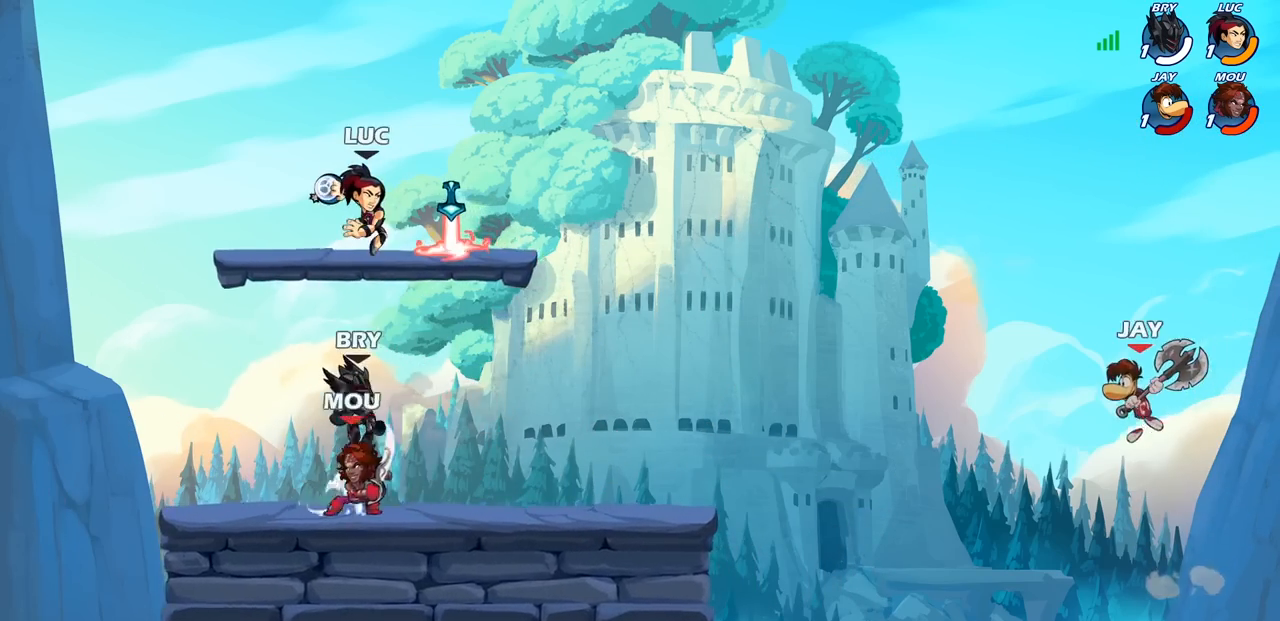
{"buttons": [], "left_stick": "right", "right_stick": "center", "events": [[17, "left_stick", "center"], [300, "left_stick", "right"]]}
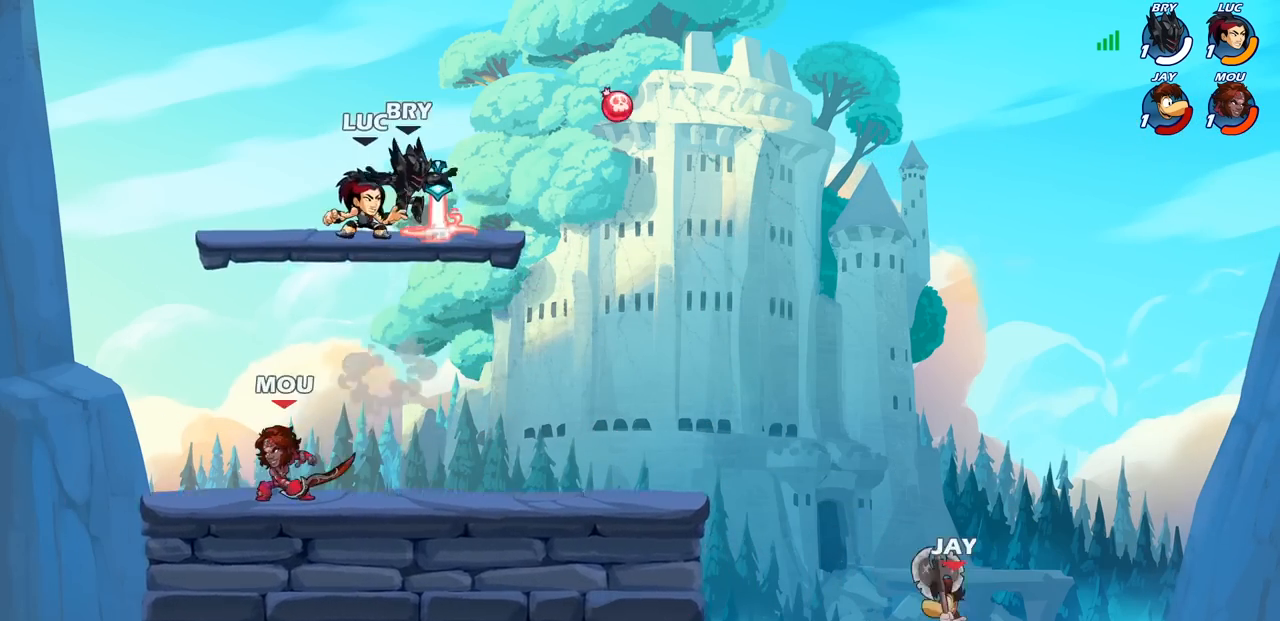
{"buttons": ["CIRCLE"], "left_stick": "down-left", "right_stick": "center", "events": [[67, "R1", "down"], [100, "CROSS", "down"], [200, "R1", "up"], [233, "CROSS", "up"], [350, "left_stick", "down"], [367, "CIRCLE", "down"], [400, "left_stick", "down-left"]]}
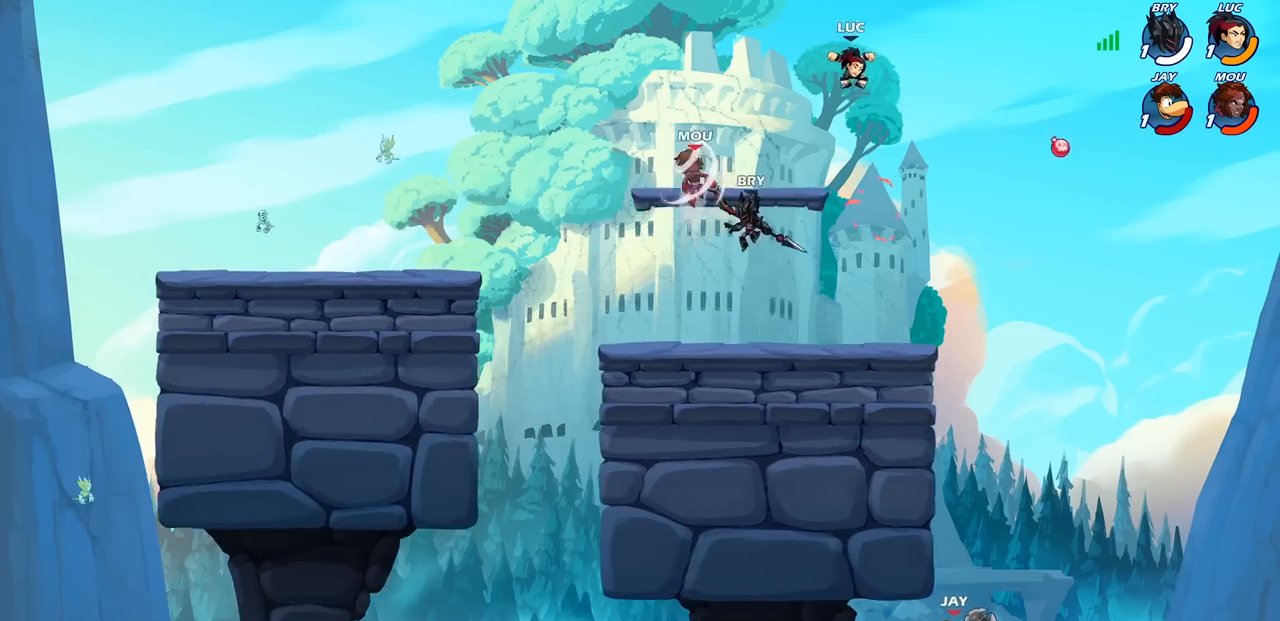
{"buttons": [], "left_stick": "center", "right_stick": "center", "events": [[233, "CIRCLE", "up"], [283, "left_stick", "center"]]}
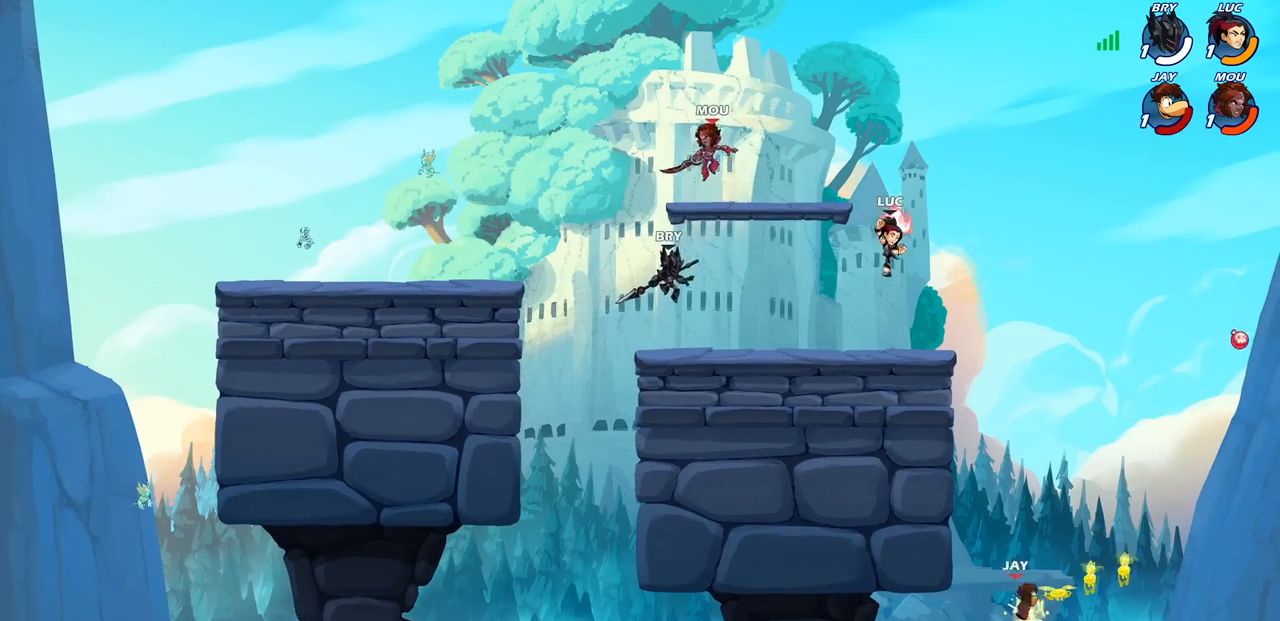
{"buttons": [], "left_stick": "right", "right_stick": "center", "events": [[333, "left_stick", "right"], [350, "R1", "down"], [433, "R1", "up"]]}
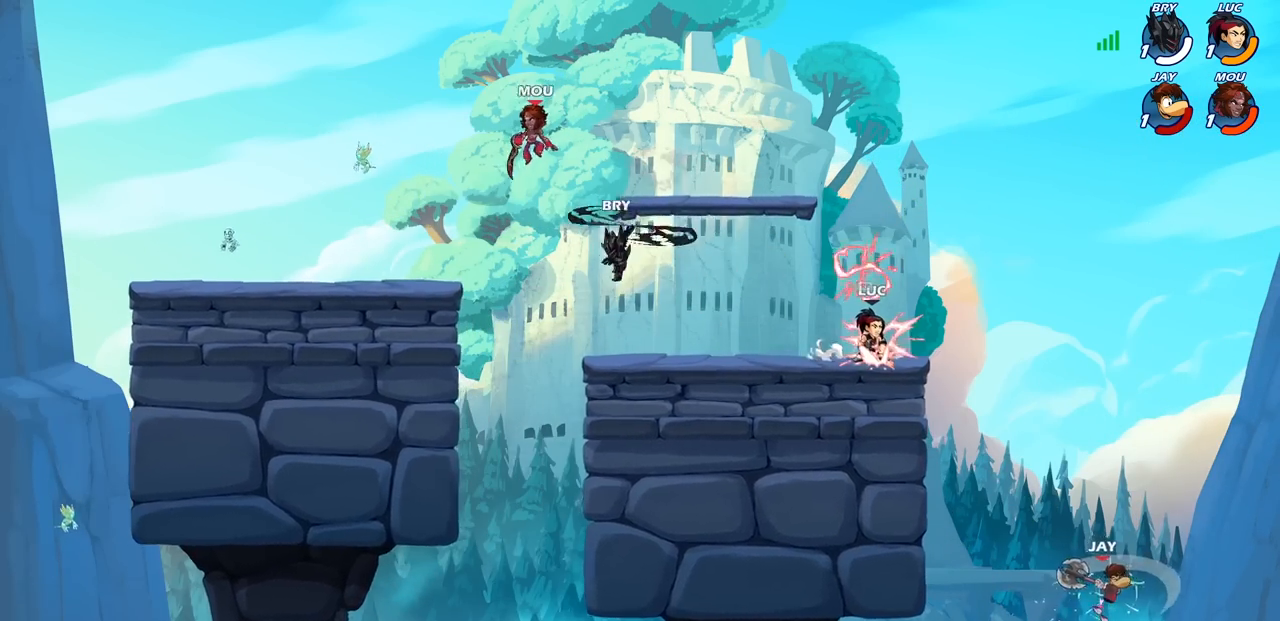
{"buttons": [], "left_stick": "right", "right_stick": "center", "events": [[167, "left_stick", "up-left"], [467, "left_stick", "right"]]}
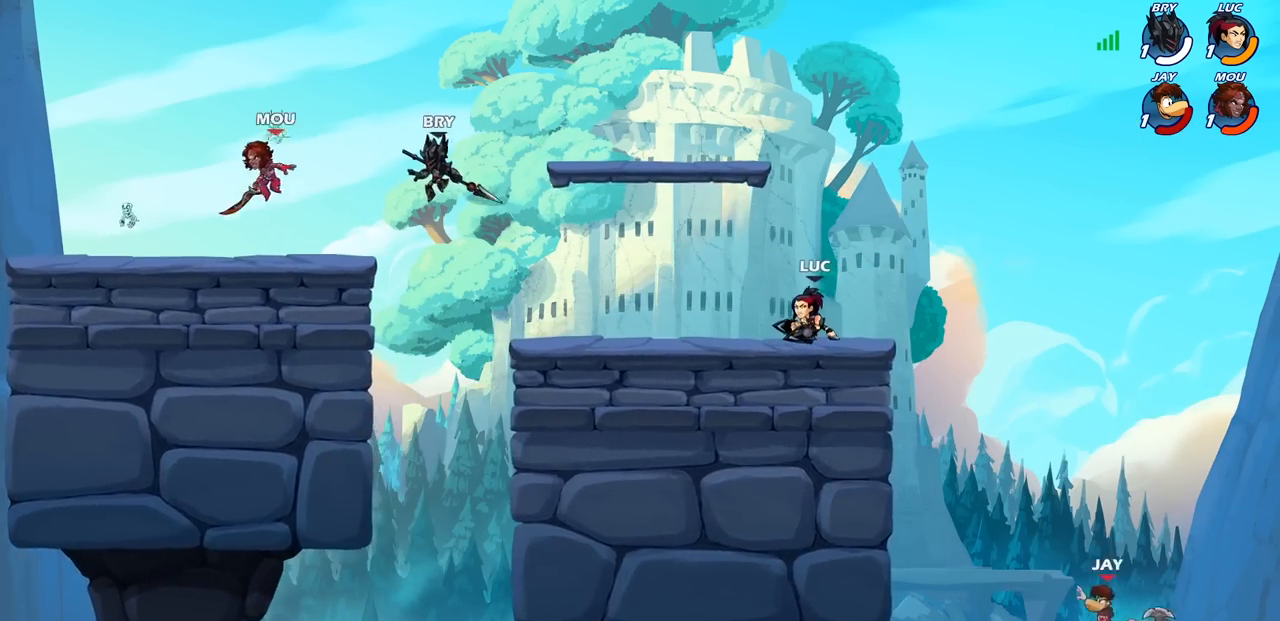
{"buttons": [], "left_stick": "right", "right_stick": "center", "events": [[100, "left_stick", "left"], [250, "left_stick", "right"]]}
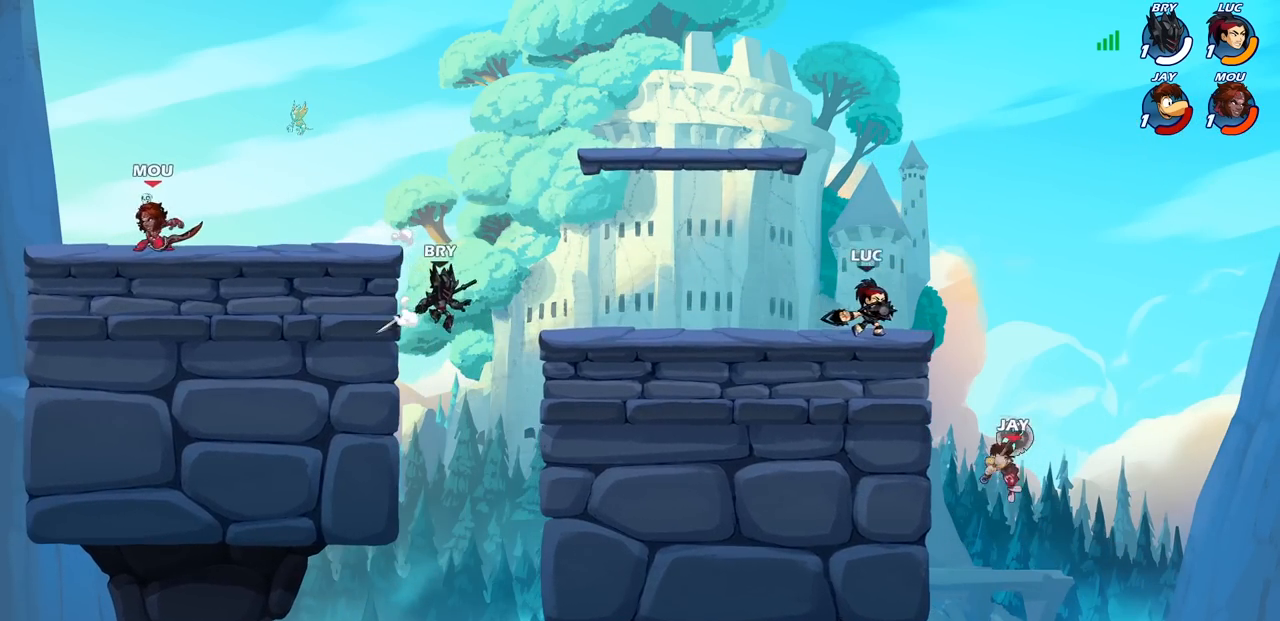
{"buttons": ["CIRCLE"], "left_stick": "down-left", "right_stick": "center", "events": [[183, "left_stick", "down"], [200, "CIRCLE", "down"], [250, "left_stick", "down-left"]]}
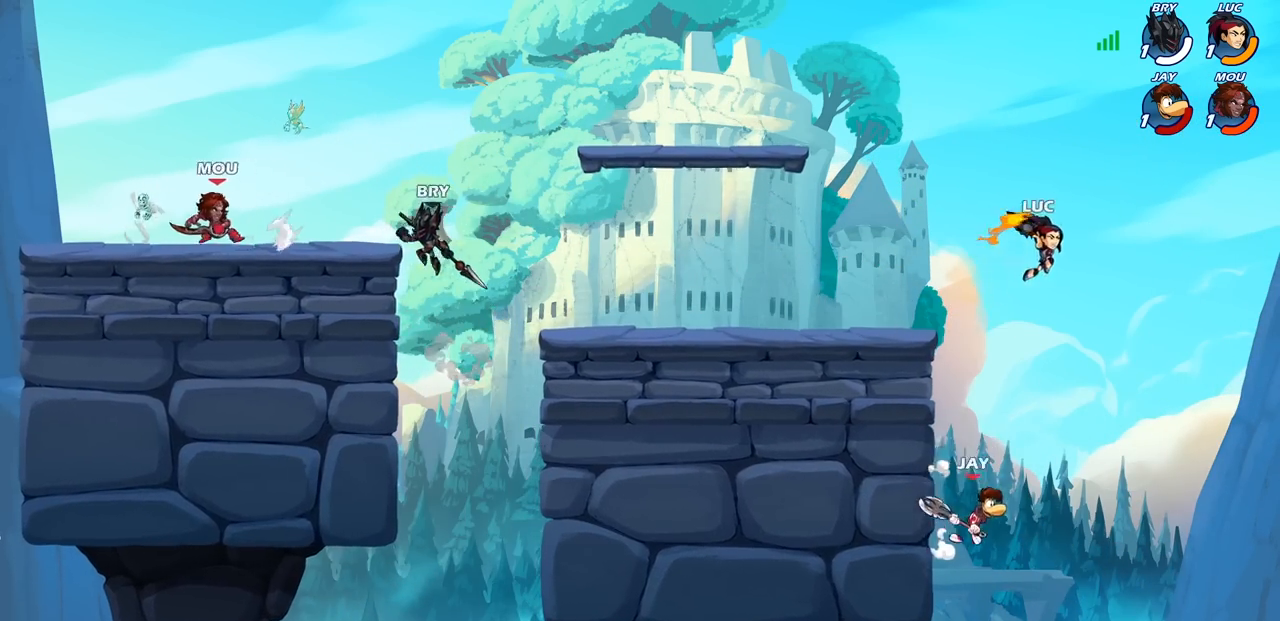
{"buttons": [], "left_stick": "center", "right_stick": "center", "events": [[217, "CIRCLE", "up"], [267, "left_stick", "up"], [333, "left_stick", "center"]]}
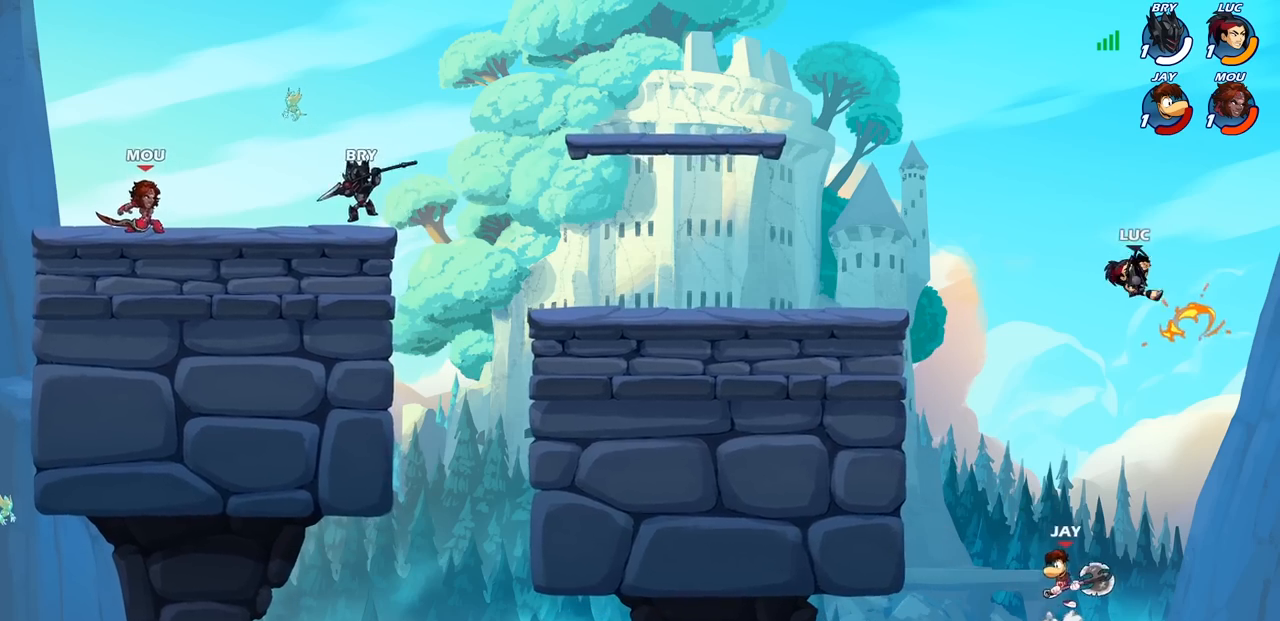
{"buttons": [], "left_stick": "left", "right_stick": "center", "events": [[117, "left_stick", "left"], [233, "CROSS", "down"], [483, "CROSS", "up"]]}
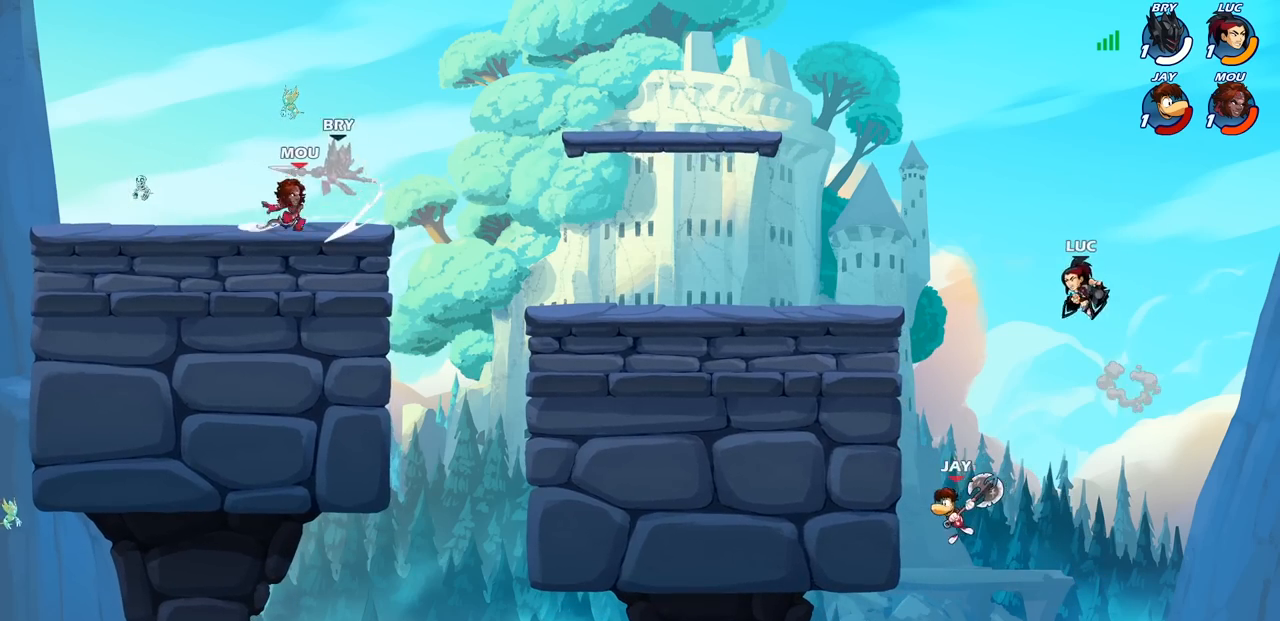
{"buttons": ["SQUARE"], "left_stick": "left", "right_stick": "center", "events": [[100, "left_stick", "up-right"], [200, "left_stick", "down-right"], [450, "left_stick", "left"], [483, "SQUARE", "down"]]}
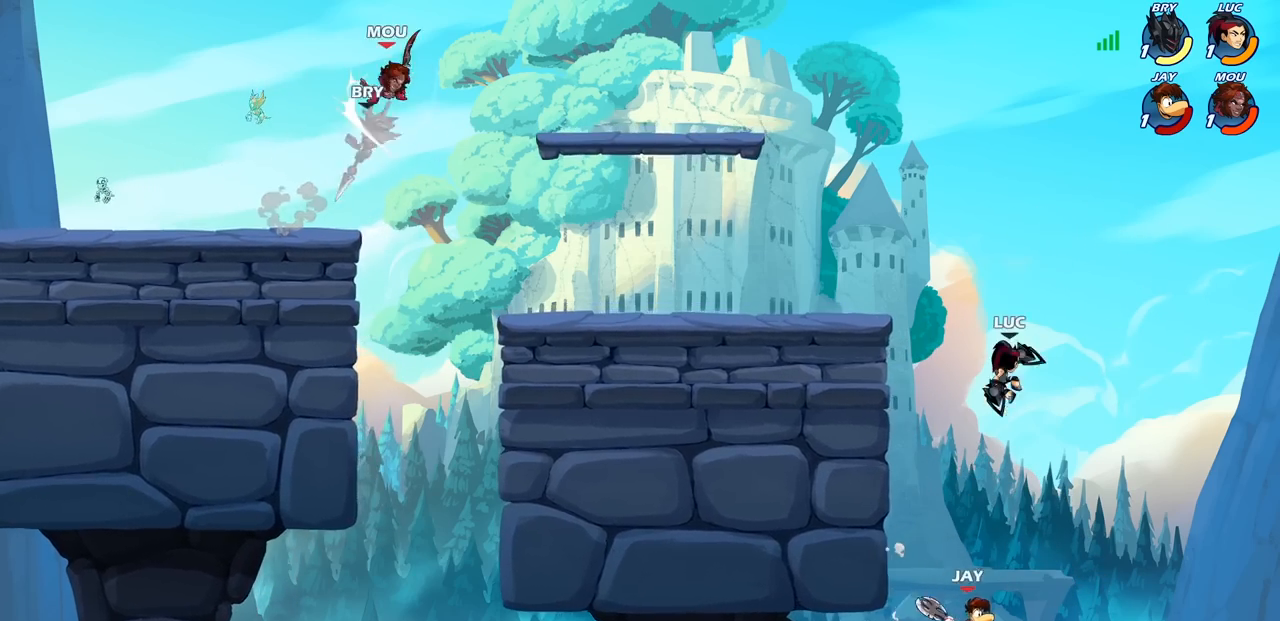
{"buttons": [], "left_stick": "up-right", "right_stick": "center", "events": [[100, "SQUARE", "up"], [117, "left_stick", "center"], [200, "left_stick", "left"], [450, "left_stick", "up-right"]]}
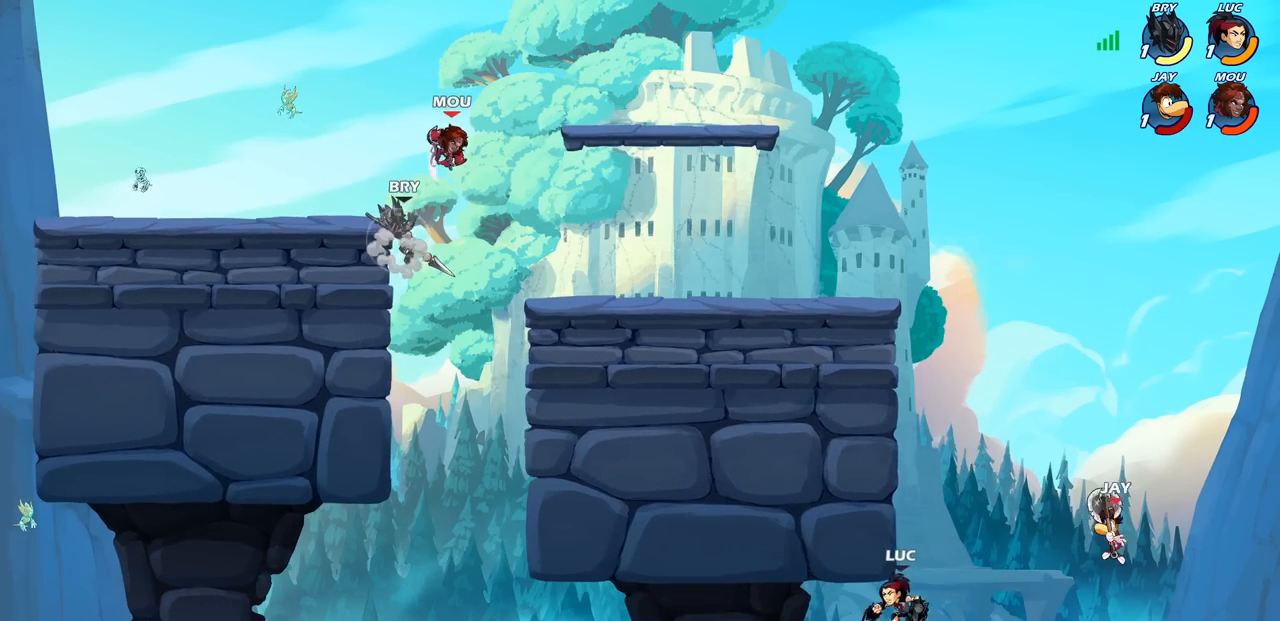
{"buttons": [], "left_stick": "right", "right_stick": "center", "events": [[33, "left_stick", "right"], [133, "CROSS", "down"], [433, "CROSS", "up"]]}
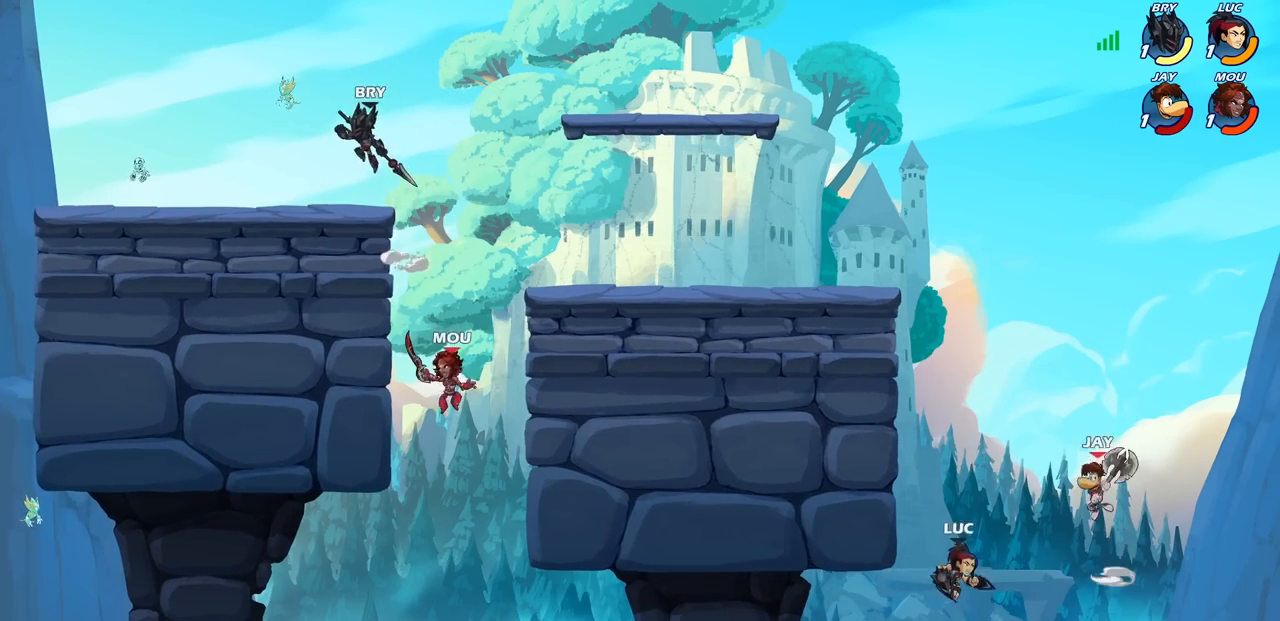
{"buttons": [], "left_stick": "left", "right_stick": "center", "events": [[183, "left_stick", "up-left"], [217, "CIRCLE", "down"], [317, "left_stick", "center"], [350, "CIRCLE", "up"], [500, "left_stick", "left"]]}
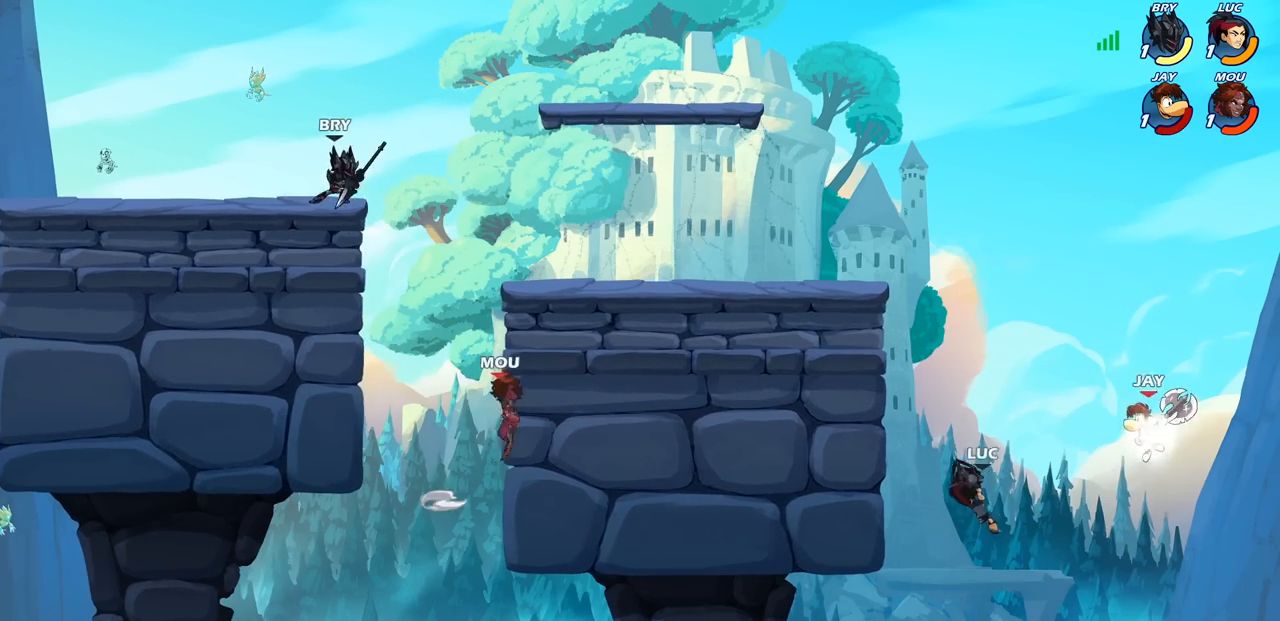
{"buttons": [], "left_stick": "down-right", "right_stick": "center", "events": [[250, "left_stick", "down-left"], [450, "left_stick", "down-right"]]}
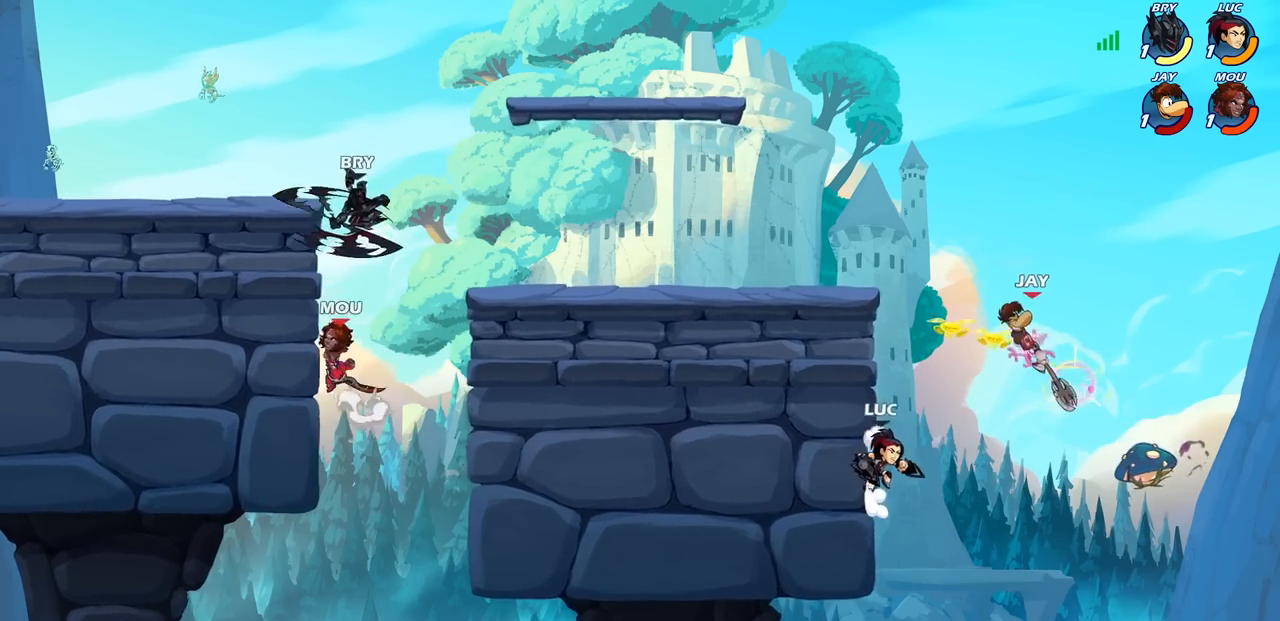
{"buttons": [], "left_stick": "center", "right_stick": "center", "events": [[50, "left_stick", "up-left"], [133, "CROSS", "down"], [200, "left_stick", "center"], [300, "CROSS", "up"], [367, "CIRCLE", "down"], [367, "R2", "down"], [467, "CIRCLE", "up"], [483, "R2", "up"]]}
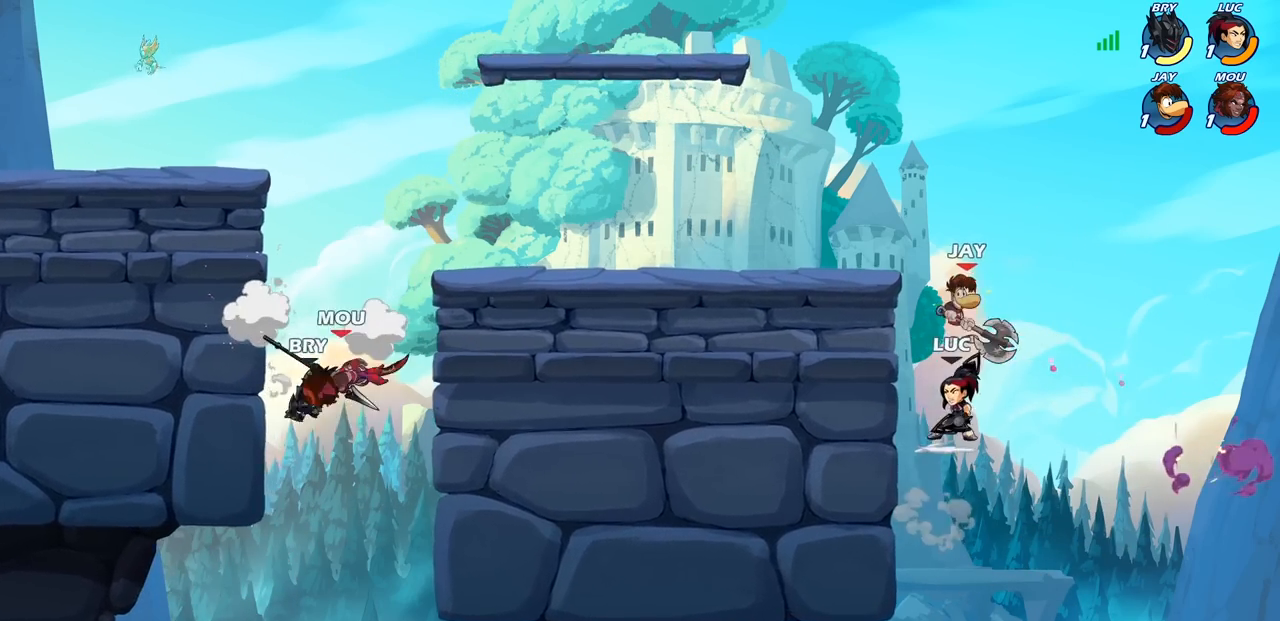
{"buttons": [], "left_stick": "center", "right_stick": "center", "events": []}
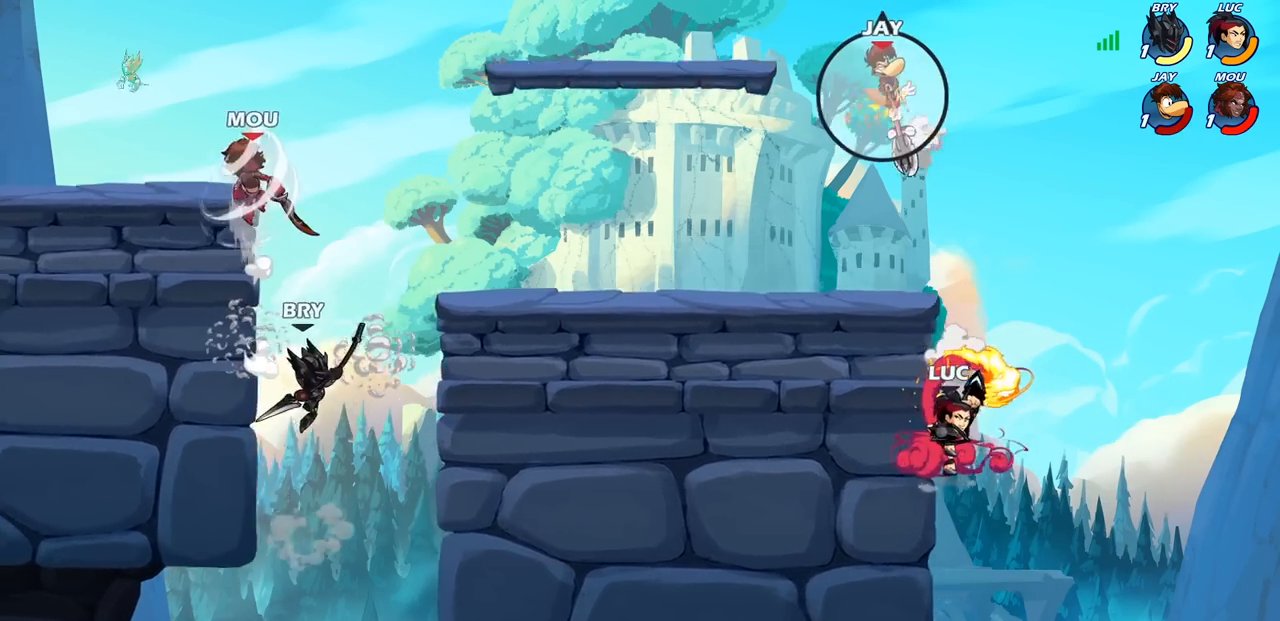
{"buttons": ["CROSS"], "left_stick": "up", "right_stick": "center", "events": [[117, "left_stick", "up-right"], [250, "left_stick", "up"], [467, "CROSS", "down"]]}
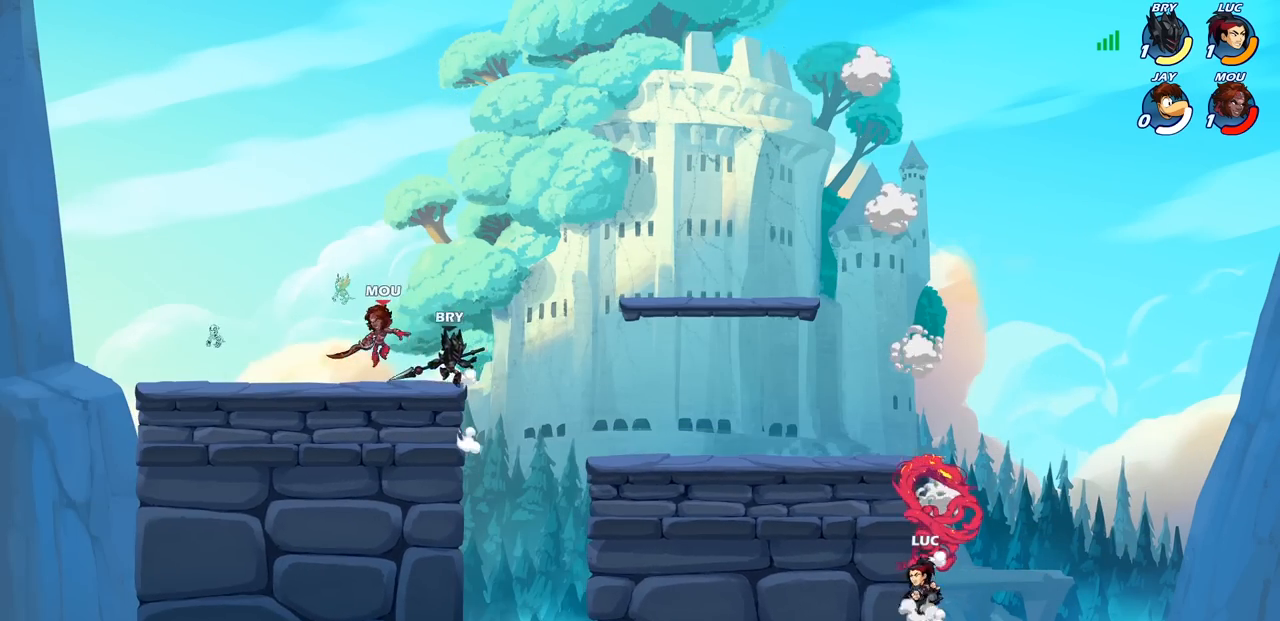
{"buttons": ["CROSS"], "left_stick": "left", "right_stick": "center", "events": [[100, "left_stick", "left"], [200, "CROSS", "up"], [250, "CROSS", "down"], [383, "CROSS", "up"], [467, "CROSS", "down"]]}
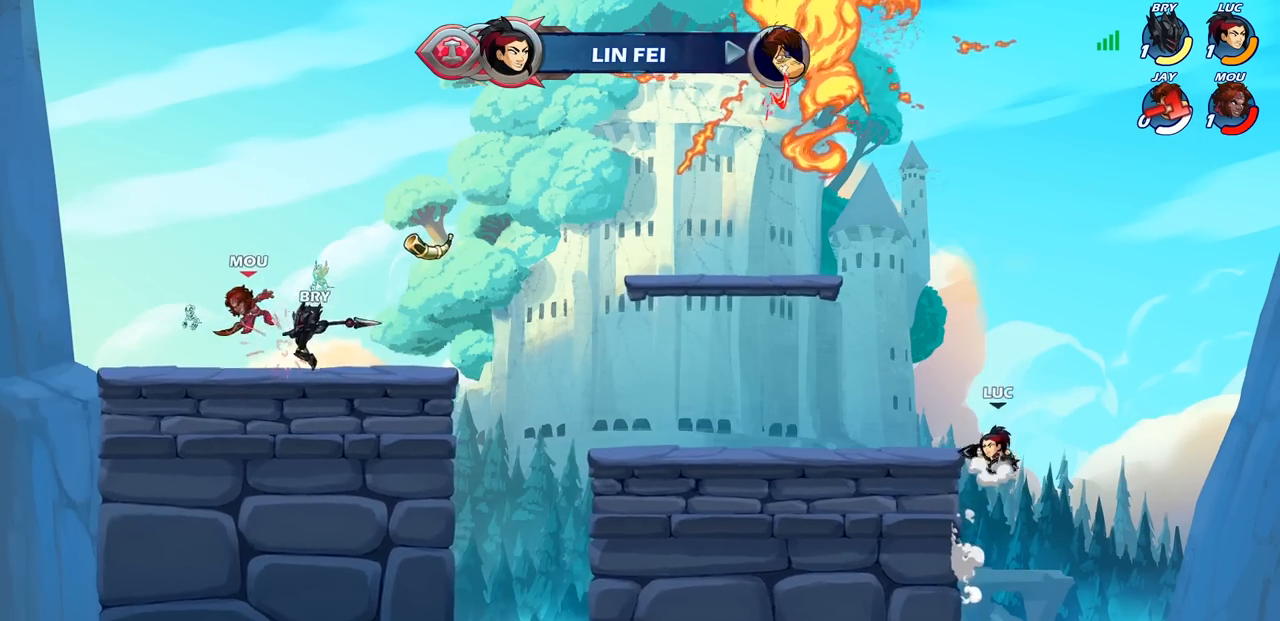
{"buttons": [], "left_stick": "down-left", "right_stick": "center", "events": [[133, "CROSS", "up"], [250, "left_stick", "down-left"]]}
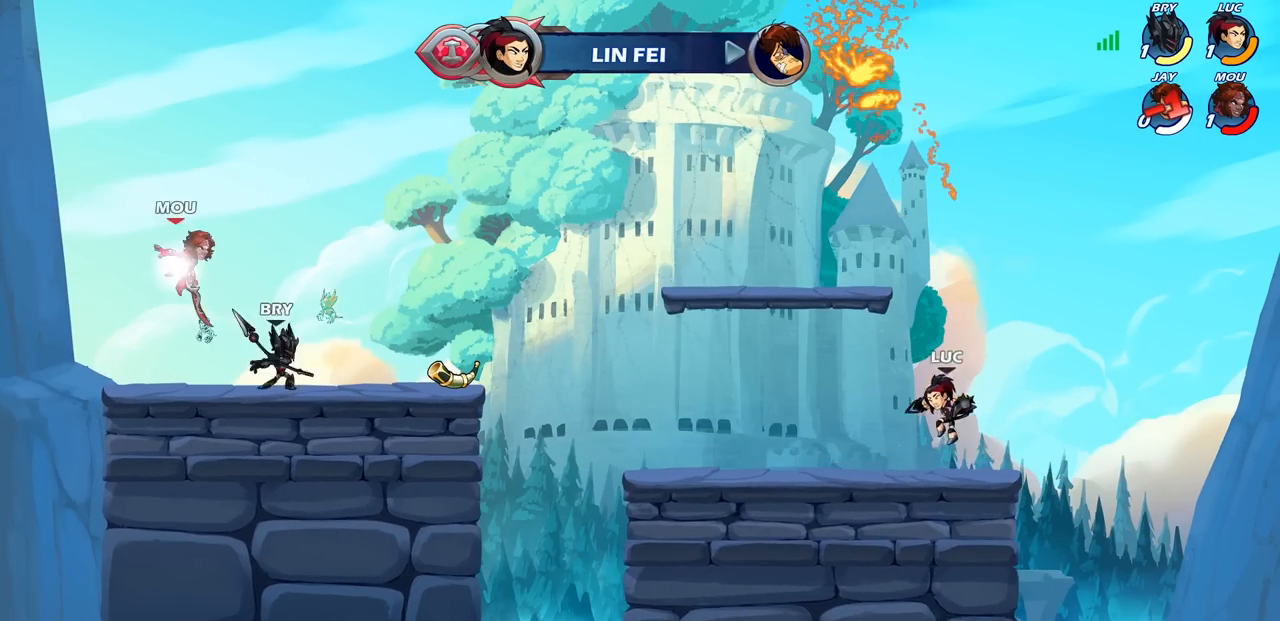
{"buttons": [], "left_stick": "down-left", "right_stick": "center", "events": [[83, "R1", "down"], [83, "R2", "down"], [133, "CROSS", "down"], [167, "left_stick", "up-left"], [233, "CROSS", "up"], [233, "R1", "up"], [250, "R2", "up"], [267, "left_stick", "down-left"]]}
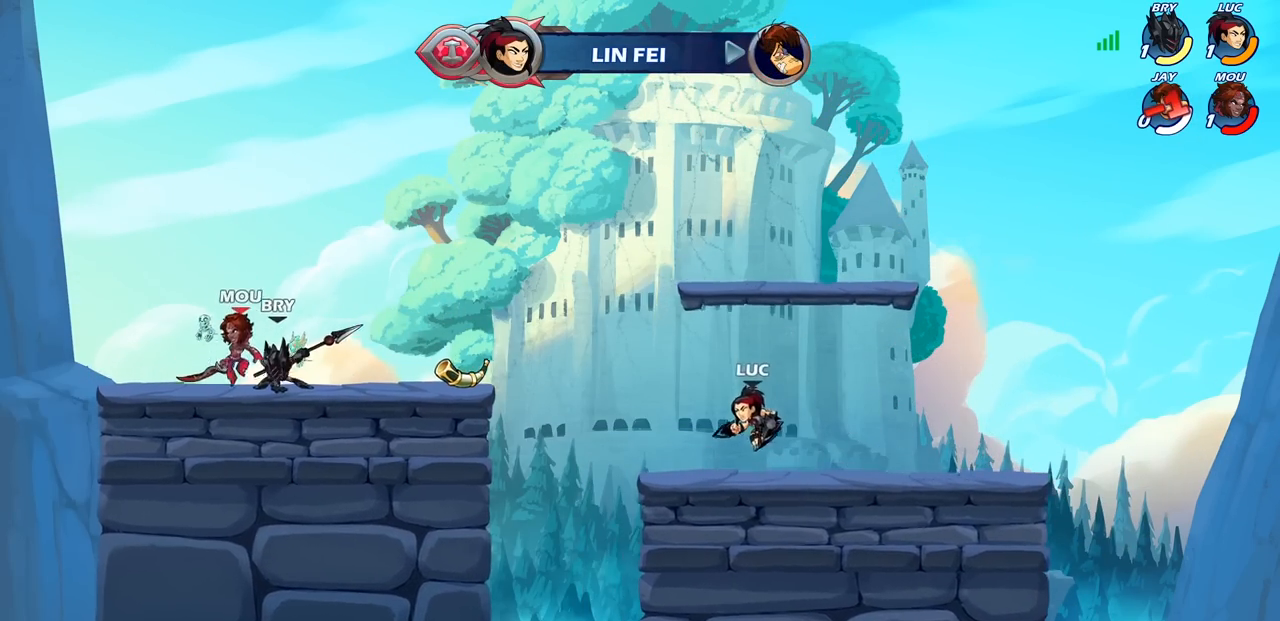
{"buttons": ["CROSS"], "left_stick": "up-right", "right_stick": "center", "events": [[100, "left_stick", "left"], [133, "R2", "down"], [167, "CROSS", "down"], [200, "R1", "down"], [233, "left_stick", "up-left"], [250, "R1", "up"], [250, "R2", "up"], [317, "CROSS", "up"], [383, "CROSS", "down"], [400, "left_stick", "up-right"]]}
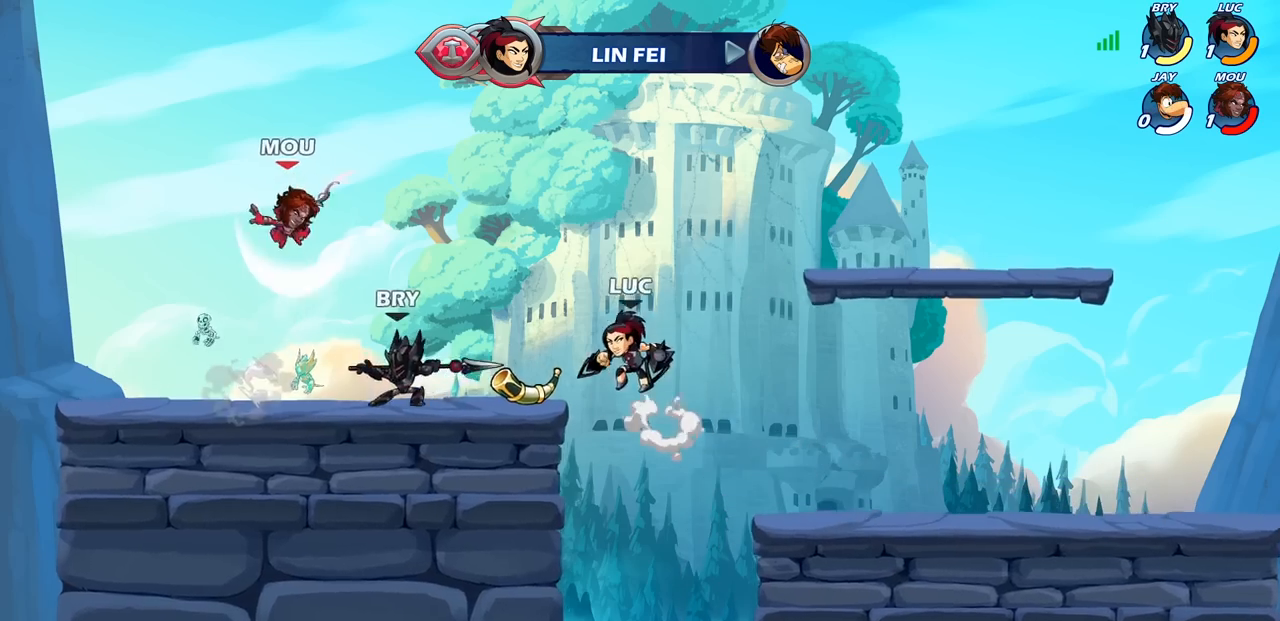
{"buttons": [], "left_stick": "right", "right_stick": "center", "events": [[33, "left_stick", "up-left"], [117, "CROSS", "up"], [117, "left_stick", "left"], [233, "CROSS", "down"], [317, "left_stick", "right"], [450, "CROSS", "up"]]}
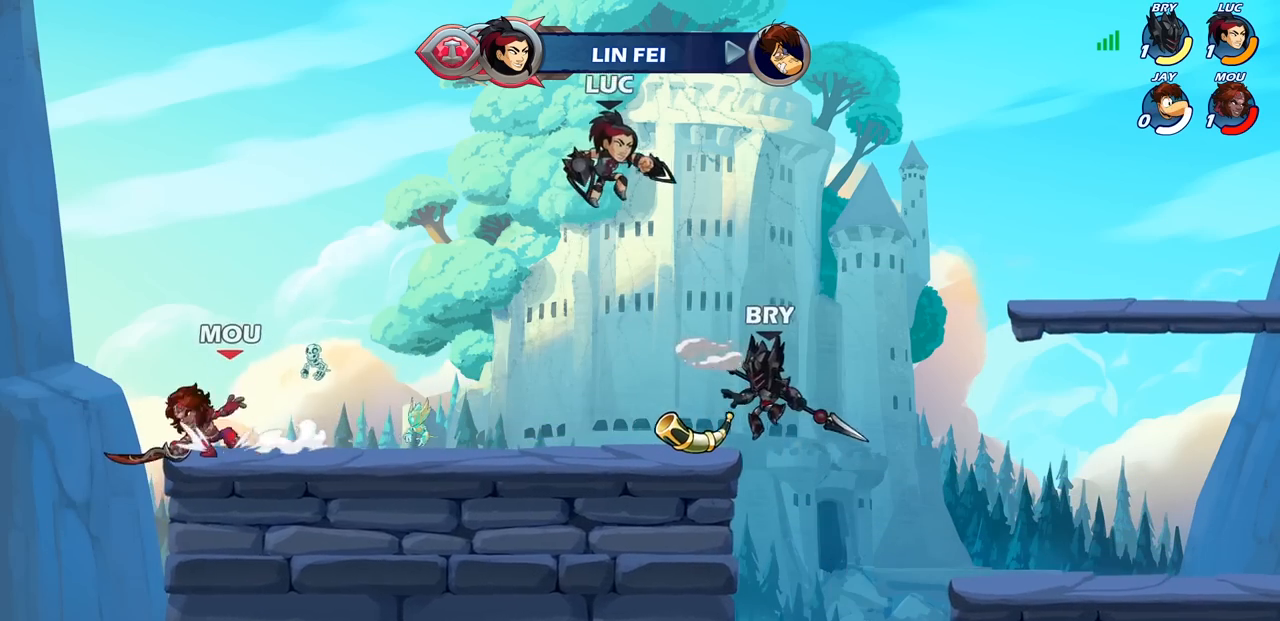
{"buttons": [], "left_stick": "center", "right_stick": "center", "events": [[133, "left_stick", "down-left"], [200, "R1", "down"], [267, "R1", "up"], [350, "left_stick", "center"]]}
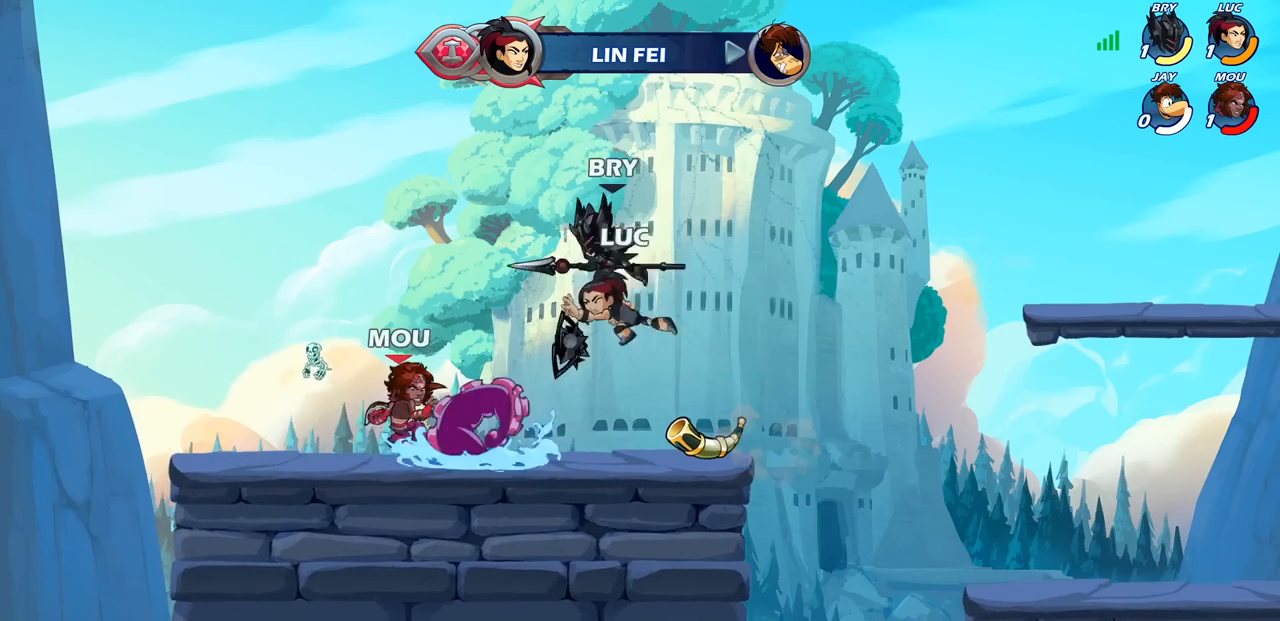
{"buttons": [], "left_stick": "center", "right_stick": "center", "events": [[150, "left_stick", "up-left"], [217, "R2", "down"], [333, "R2", "up"], [333, "left_stick", "center"], [450, "R1", "down"], [500, "R1", "up"]]}
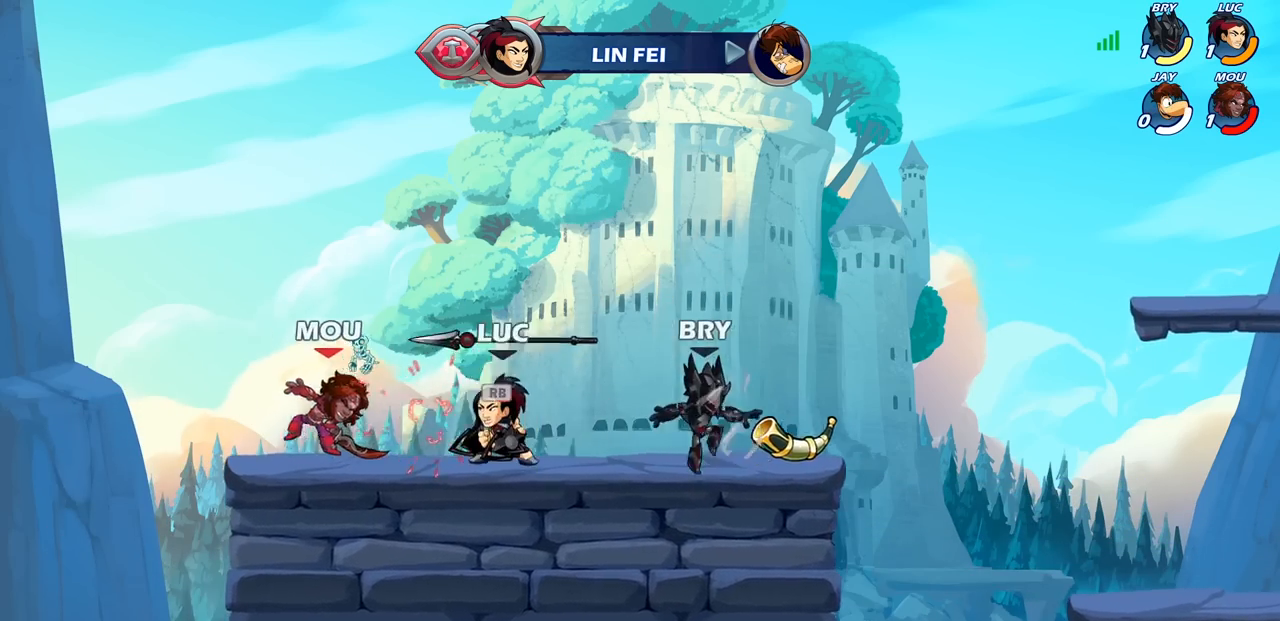
{"buttons": [], "left_stick": "center", "right_stick": "center", "events": [[17, "SQUARE", "down"], [17, "TRIANGLE", "down"], [33, "TRIANGLE", "up"], [50, "right_stick", "left"], [117, "SQUARE", "up"], [133, "right_stick", "center"]]}
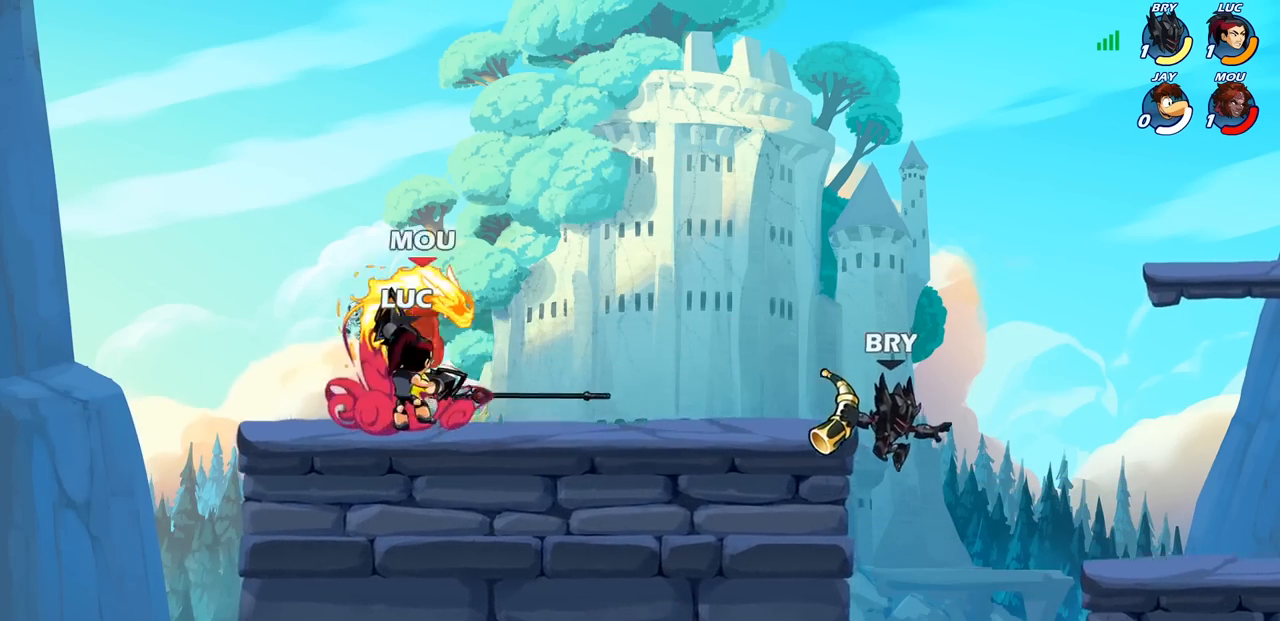
{"buttons": [], "left_stick": "center", "right_stick": "center", "events": []}
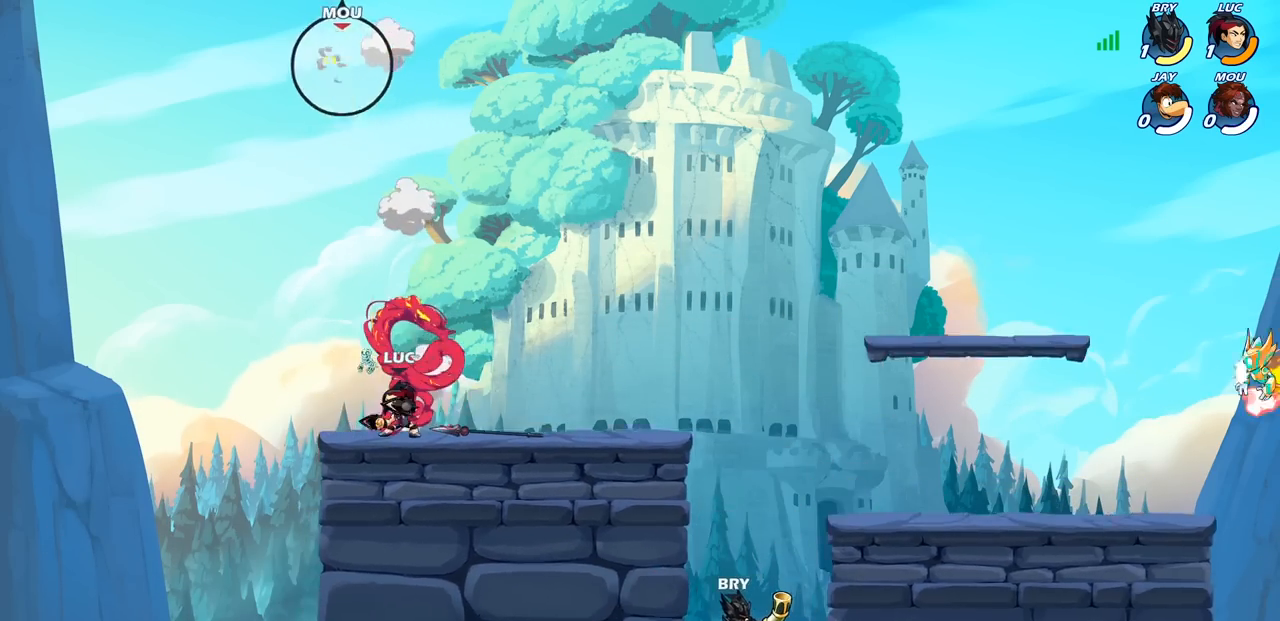
{"buttons": [], "left_stick": "center", "right_stick": "center", "events": []}
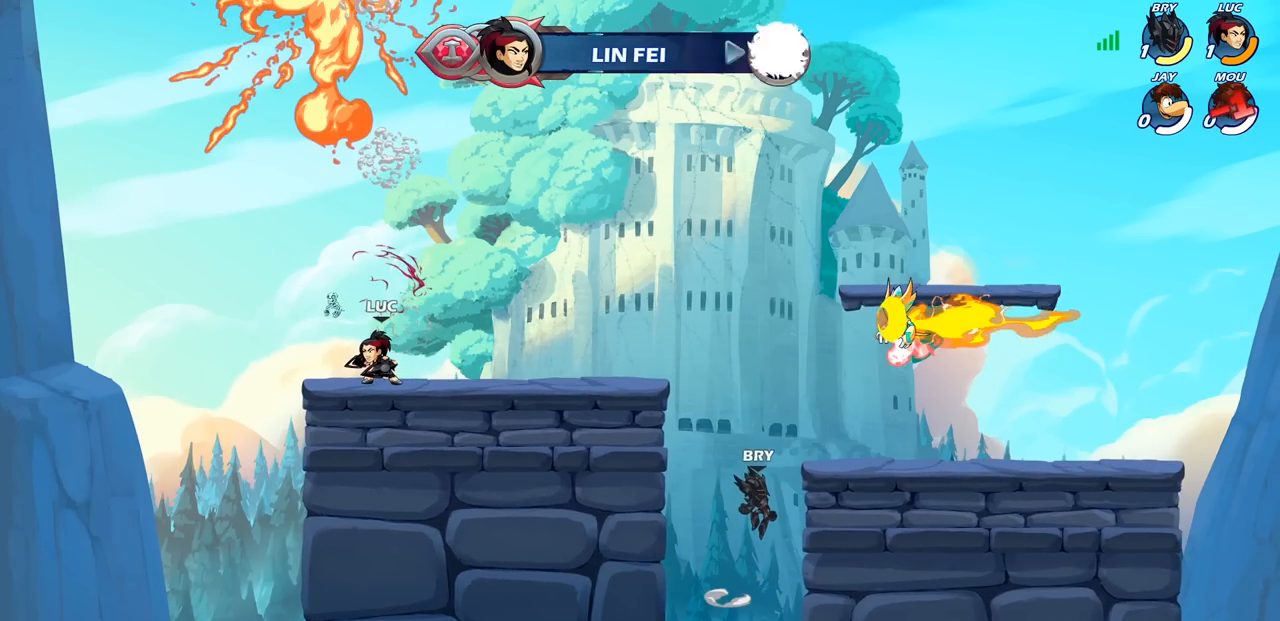
{"buttons": [], "left_stick": "center", "right_stick": "center", "events": []}